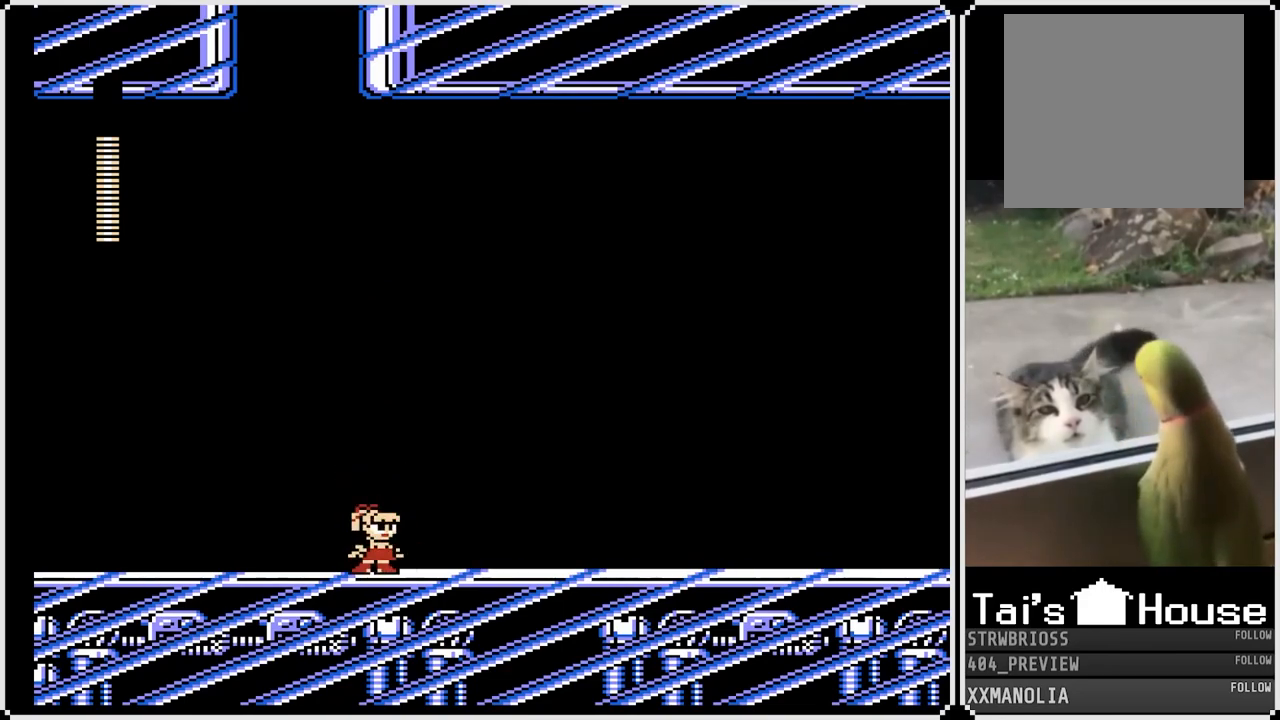
Gameplay with a controller (PlayStation layout); each line is a JSON object with the inputs held at the frame after it. "events" lists button and stick changes between this image and that frame as [ms after this image, input, new state], when the widget could be followed in between.
{"buttons": ["SQUARE"], "left_stick": "center", "right_stick": "center", "events": []}
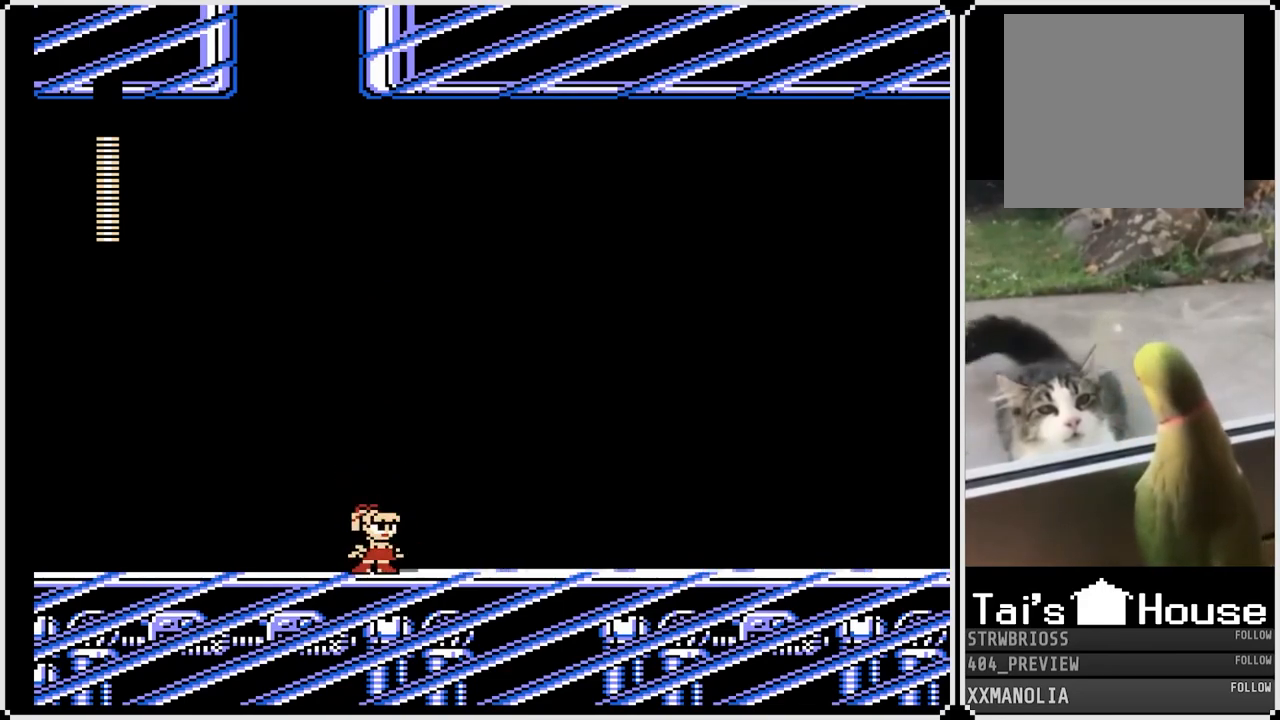
{"buttons": ["SQUARE"], "left_stick": "center", "right_stick": "center", "events": []}
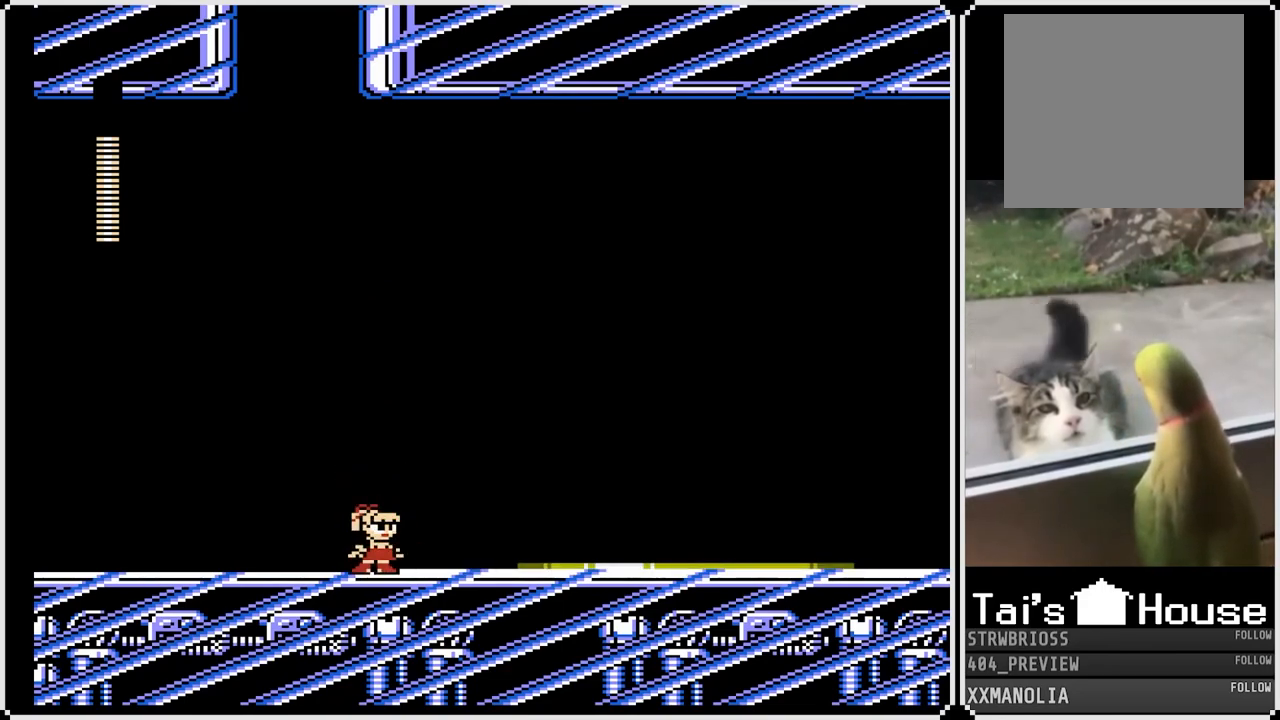
{"buttons": ["SQUARE"], "left_stick": "center", "right_stick": "center", "events": []}
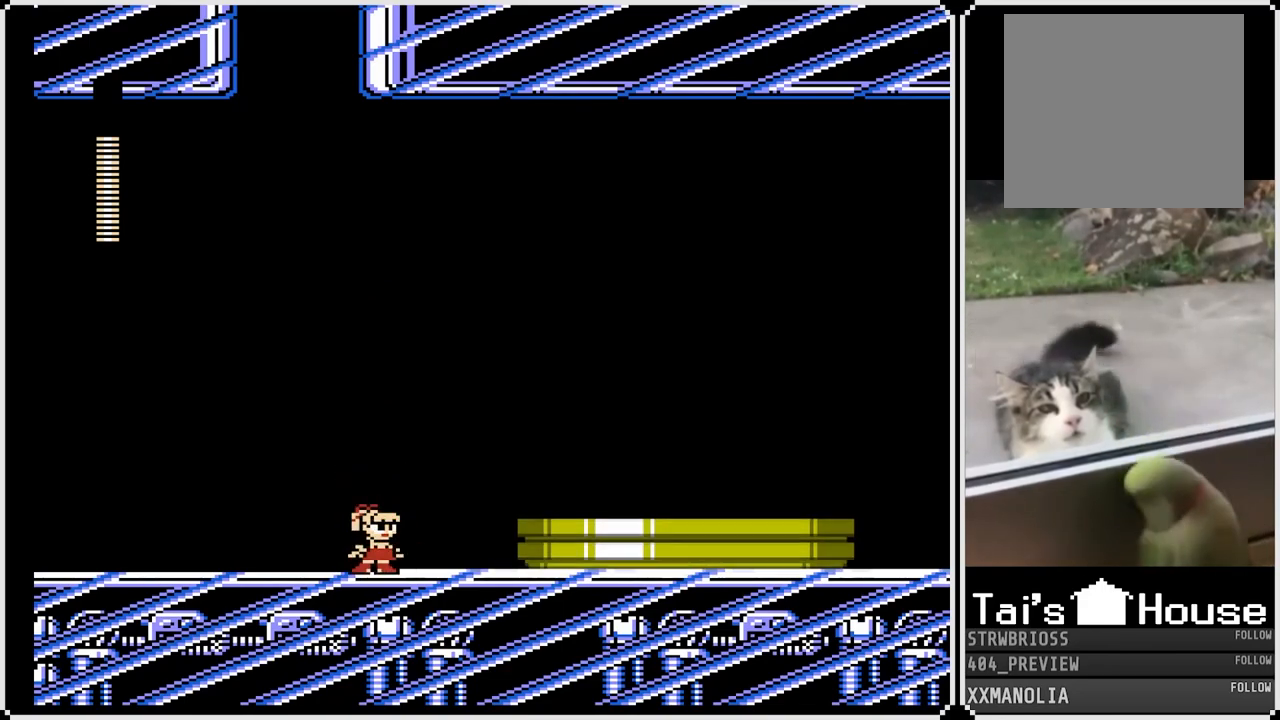
{"buttons": ["SQUARE"], "left_stick": "center", "right_stick": "center", "events": []}
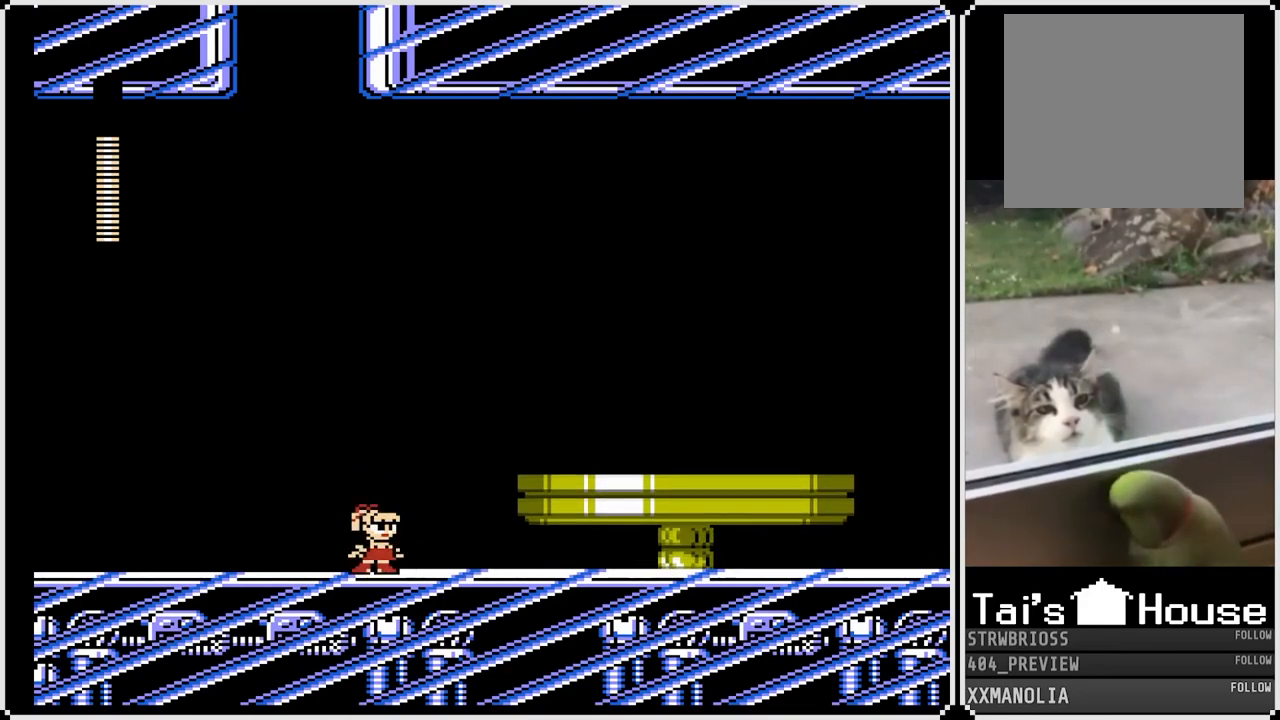
{"buttons": ["SQUARE"], "left_stick": "center", "right_stick": "center", "events": []}
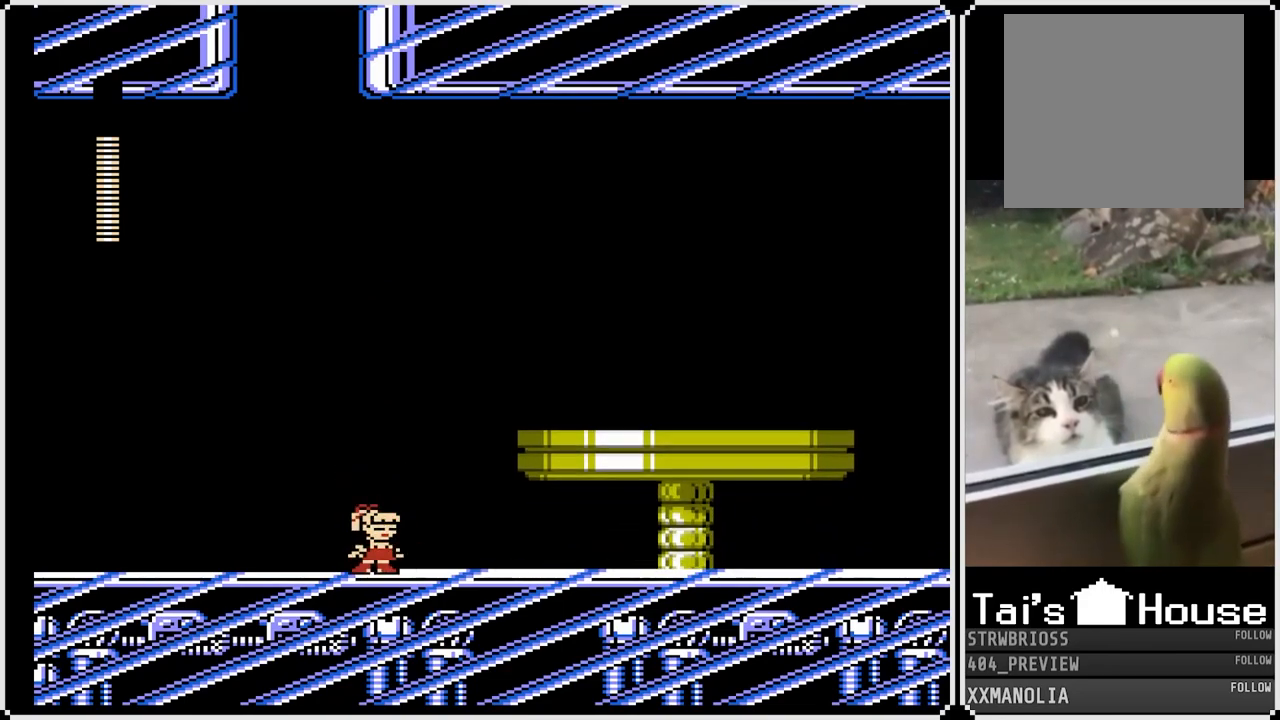
{"buttons": ["SQUARE"], "left_stick": "center", "right_stick": "center", "events": []}
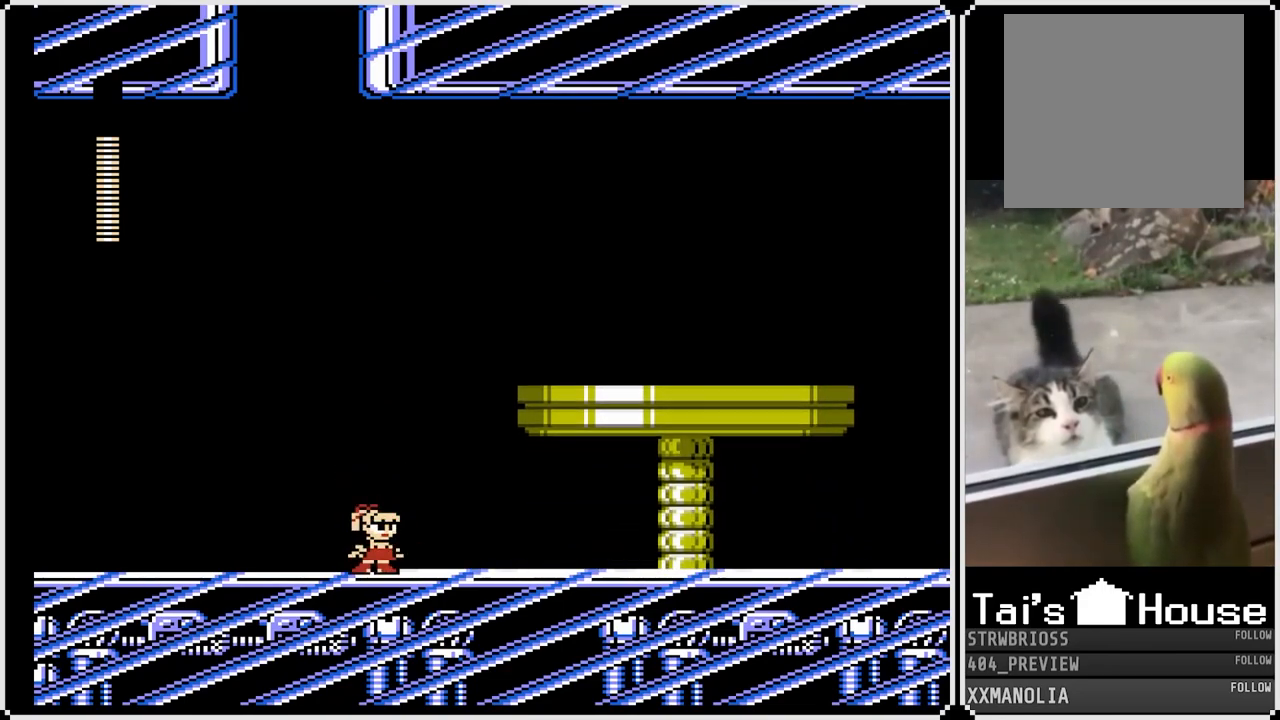
{"buttons": ["SQUARE"], "left_stick": "center", "right_stick": "center", "events": []}
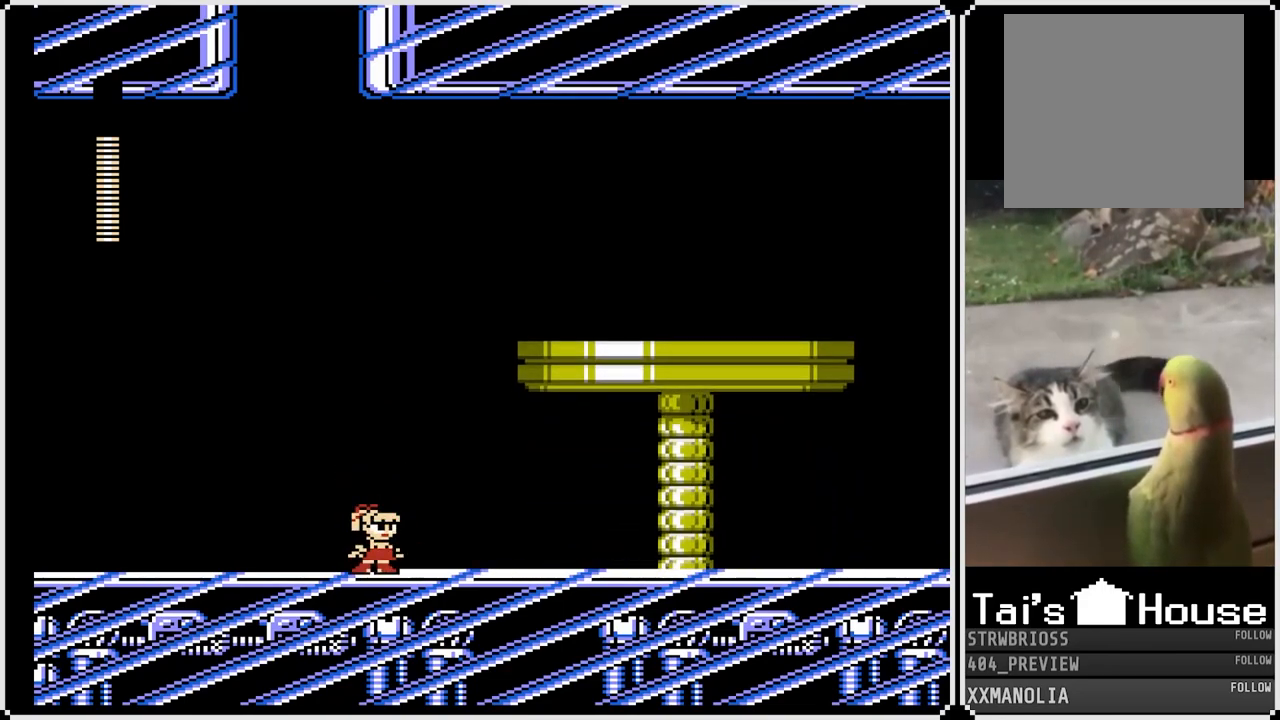
{"buttons": ["SQUARE"], "left_stick": "center", "right_stick": "center", "events": []}
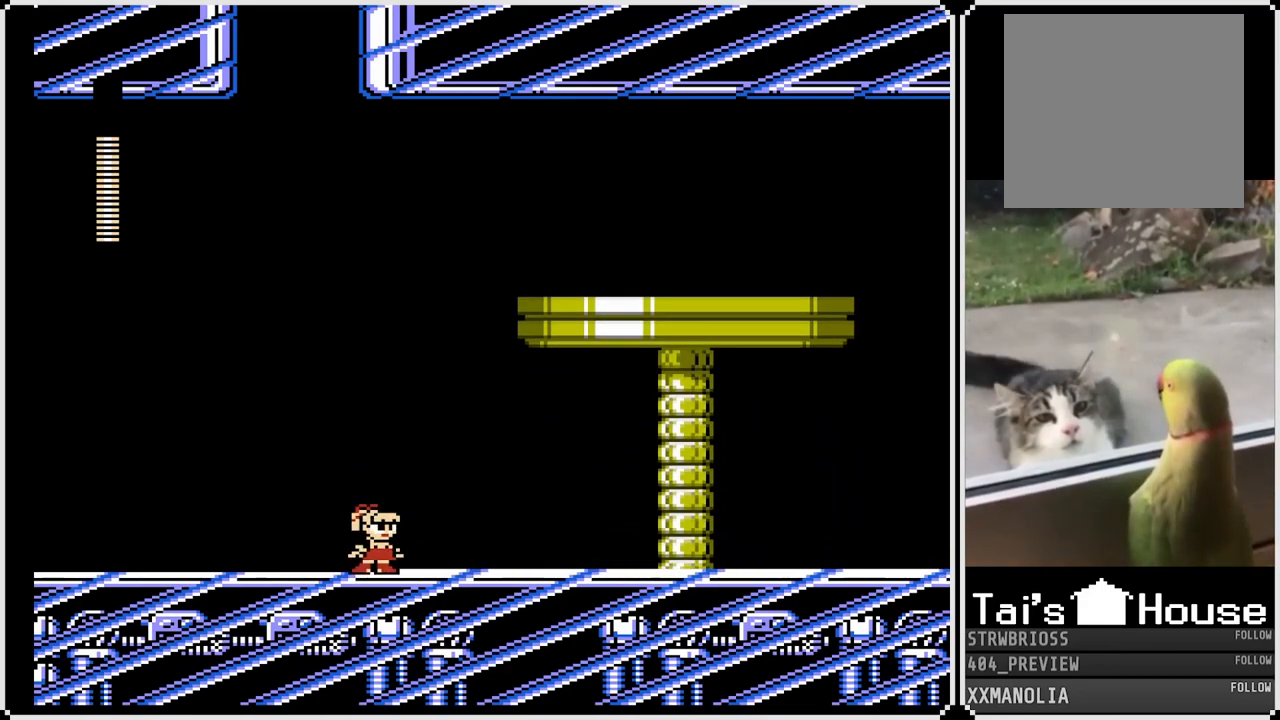
{"buttons": ["SQUARE"], "left_stick": "center", "right_stick": "center", "events": []}
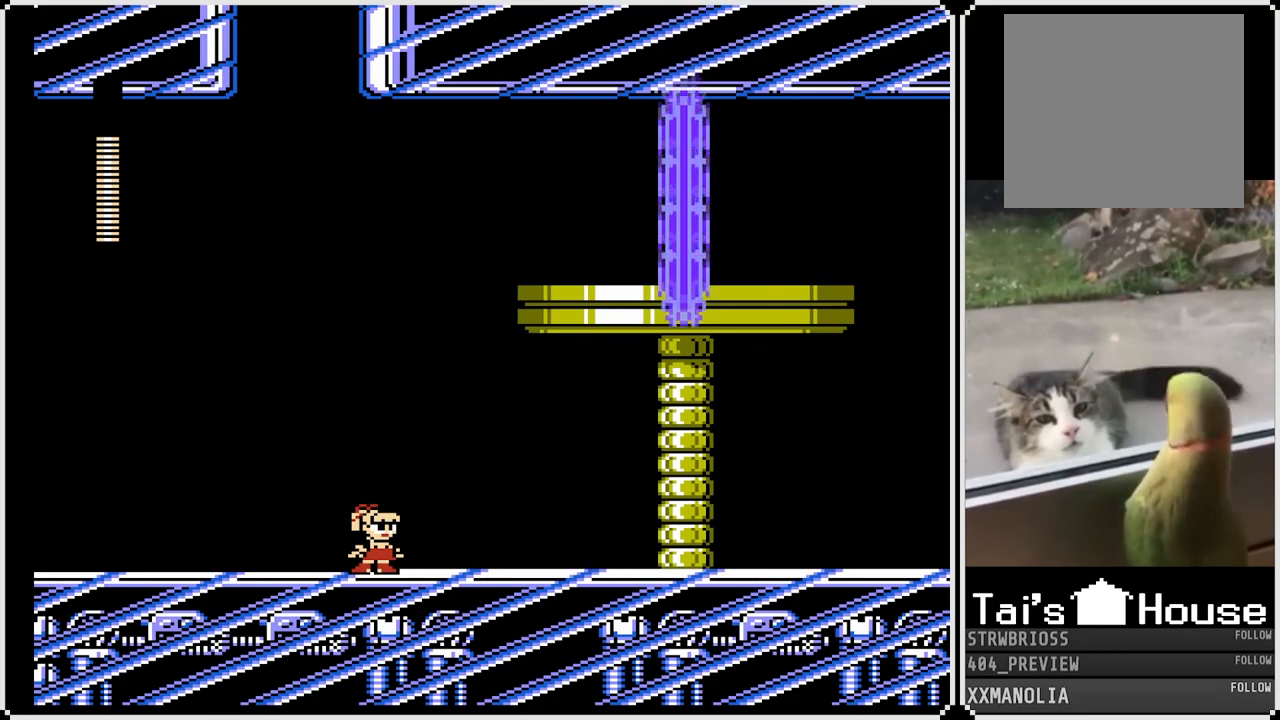
{"buttons": [], "left_stick": "center", "right_stick": "center", "events": [[233, "CROSS", "down"], [417, "SQUARE", "up"], [433, "CROSS", "up"]]}
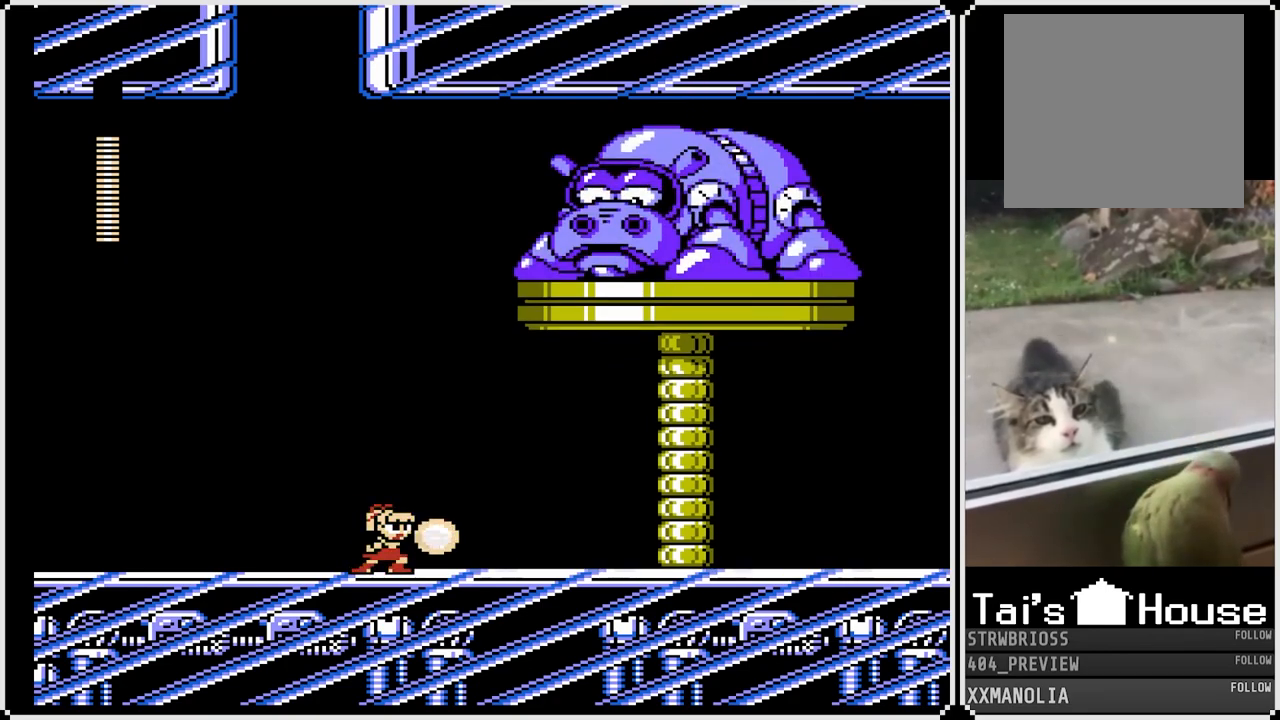
{"buttons": ["SQUARE"], "left_stick": "center", "right_stick": "center", "events": [[67, "SQUARE", "down"], [117, "CROSS", "down"], [183, "SQUARE", "up"], [217, "CROSS", "up"], [267, "CROSS", "down"], [317, "SQUARE", "down"], [500, "CROSS", "up"]]}
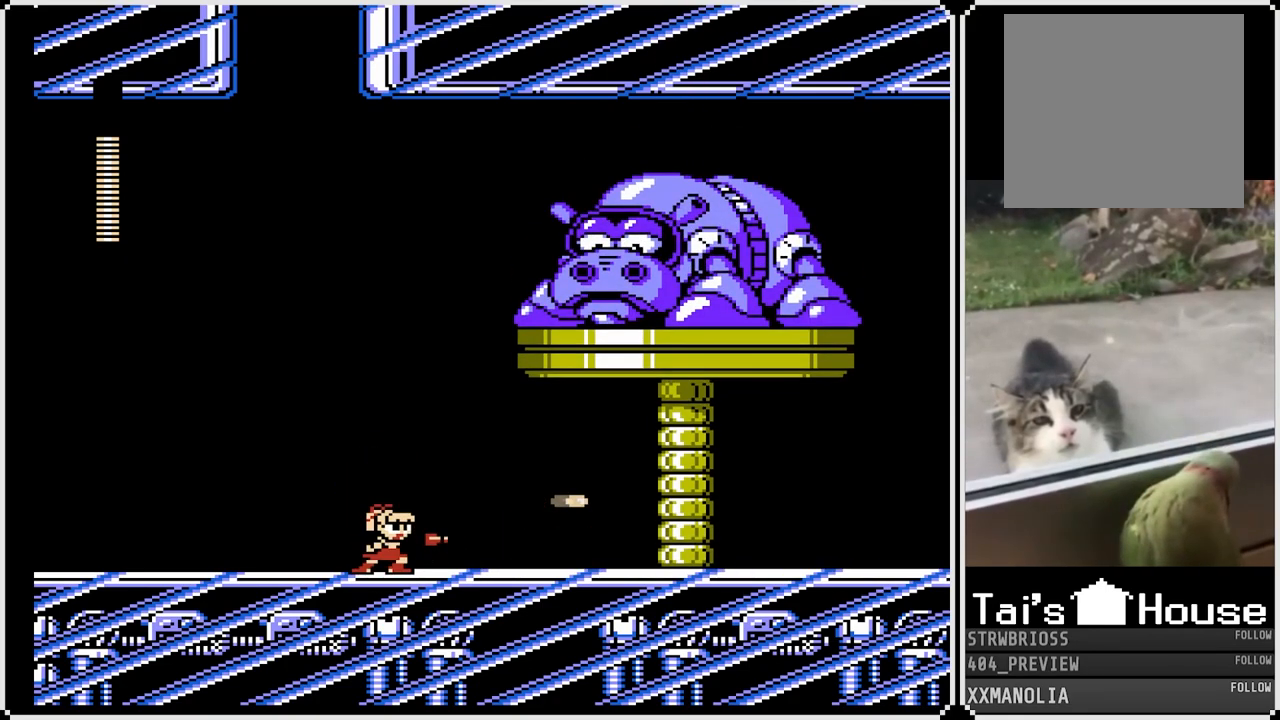
{"buttons": ["SQUARE"], "left_stick": "center", "right_stick": "center", "events": [[17, "SQUARE", "up"], [117, "CROSS", "down"], [133, "SQUARE", "down"], [300, "SQUARE", "up"], [317, "CROSS", "up"], [333, "SQUARE", "down"], [417, "SQUARE", "up"], [467, "SQUARE", "down"]]}
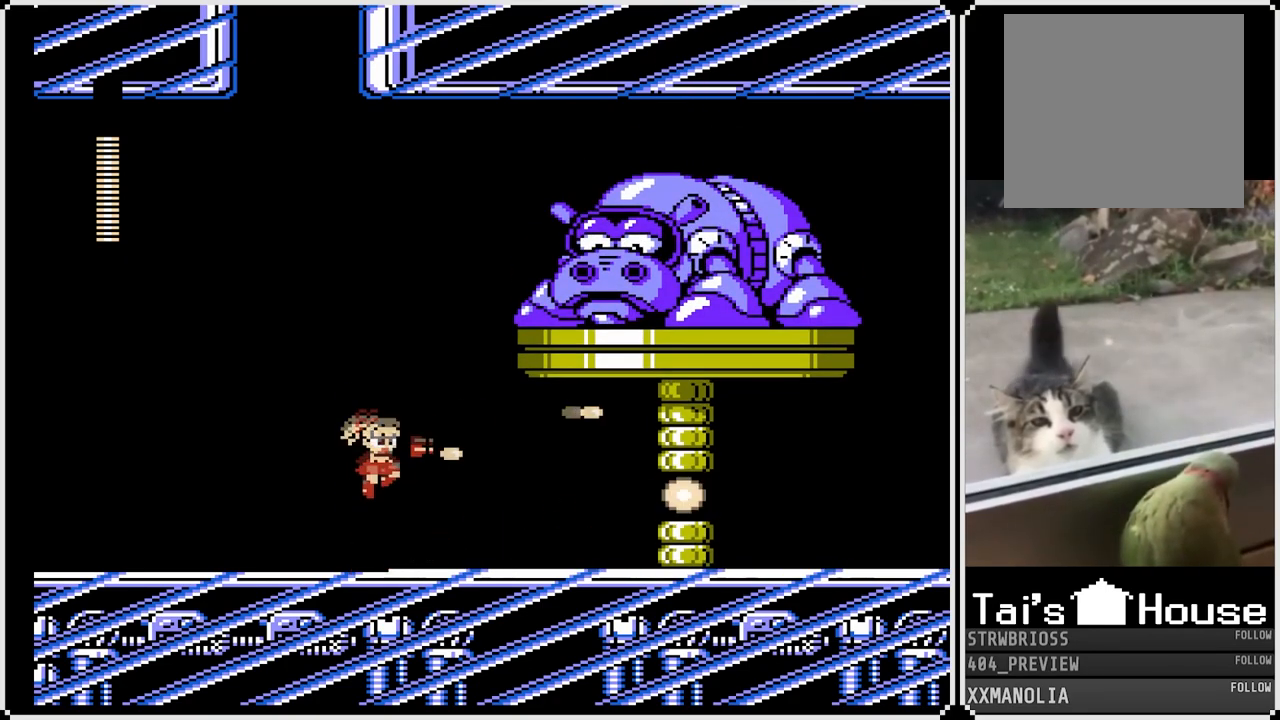
{"buttons": ["SQUARE"], "left_stick": "center", "right_stick": "center", "events": [[50, "SQUARE", "up"], [100, "SQUARE", "down"], [183, "SQUARE", "up"], [250, "SQUARE", "down"], [300, "CROSS", "down"], [350, "SQUARE", "up"], [367, "SQUARE", "down"], [433, "CROSS", "up"], [467, "SQUARE", "up"], [500, "SQUARE", "down"]]}
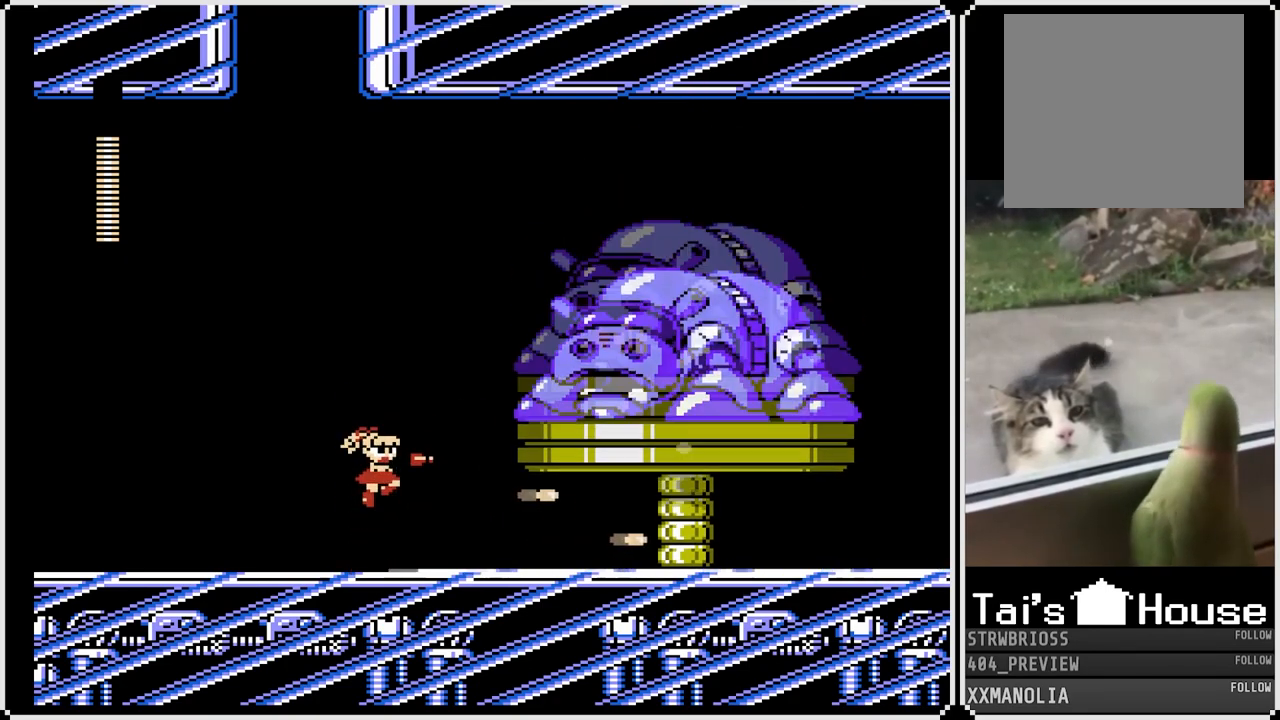
{"buttons": ["CROSS", "SQUARE"], "left_stick": "center", "right_stick": "center", "events": [[67, "SQUARE", "up"], [133, "SQUARE", "down"], [217, "SQUARE", "up"], [317, "CROSS", "down"], [383, "SQUARE", "down"]]}
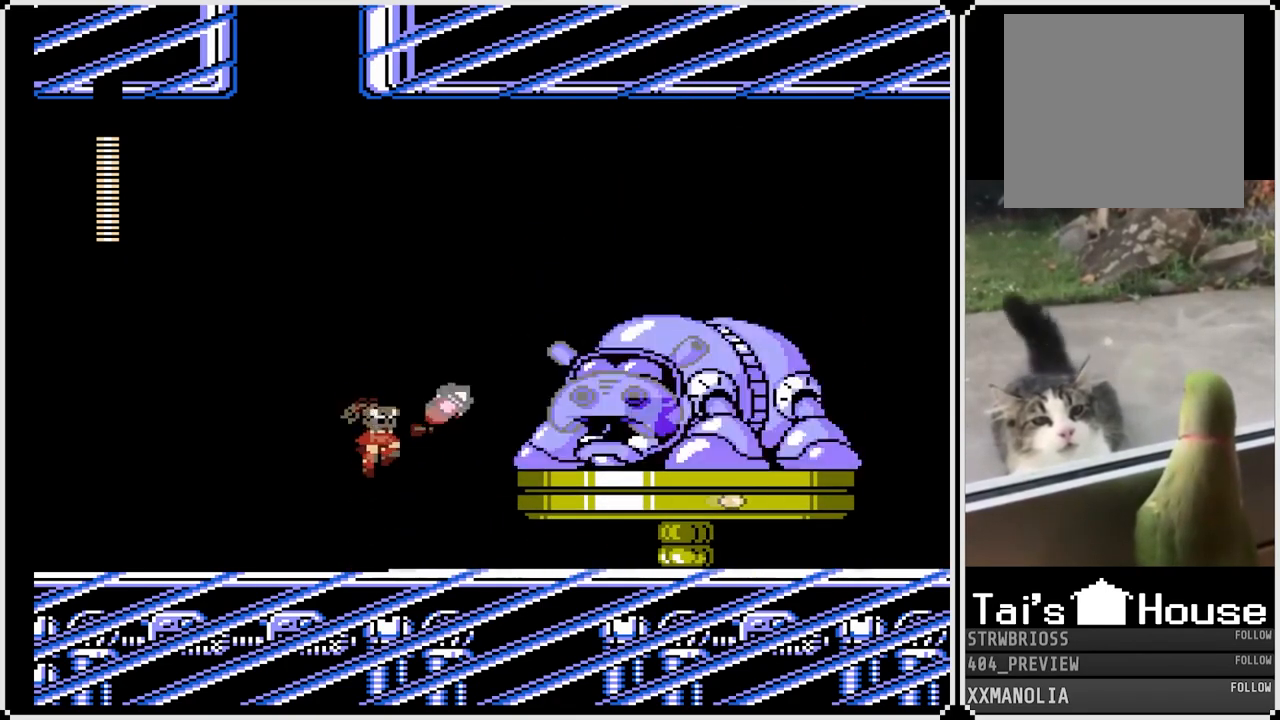
{"buttons": [], "left_stick": "center", "right_stick": "center", "events": [[33, "SQUARE", "up"], [67, "CROSS", "up"], [83, "CROSS", "down"], [83, "SQUARE", "down"], [167, "CROSS", "up"], [167, "SQUARE", "up"], [217, "SQUARE", "down"], [300, "SQUARE", "up"], [333, "SQUARE", "down"], [433, "SQUARE", "up"]]}
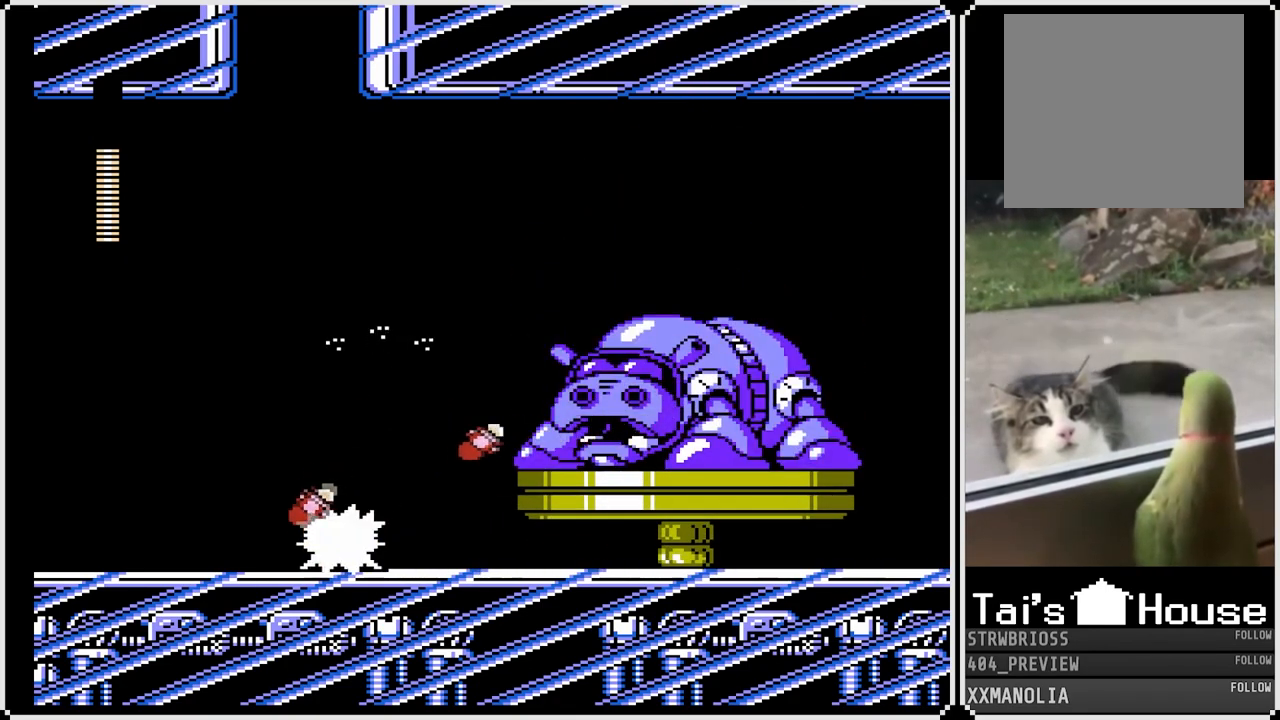
{"buttons": [], "left_stick": "center", "right_stick": "center", "events": [[117, "CROSS", "down"], [183, "SQUARE", "down"], [350, "SQUARE", "up"], [367, "CROSS", "up"], [417, "SQUARE", "down"], [483, "SQUARE", "up"]]}
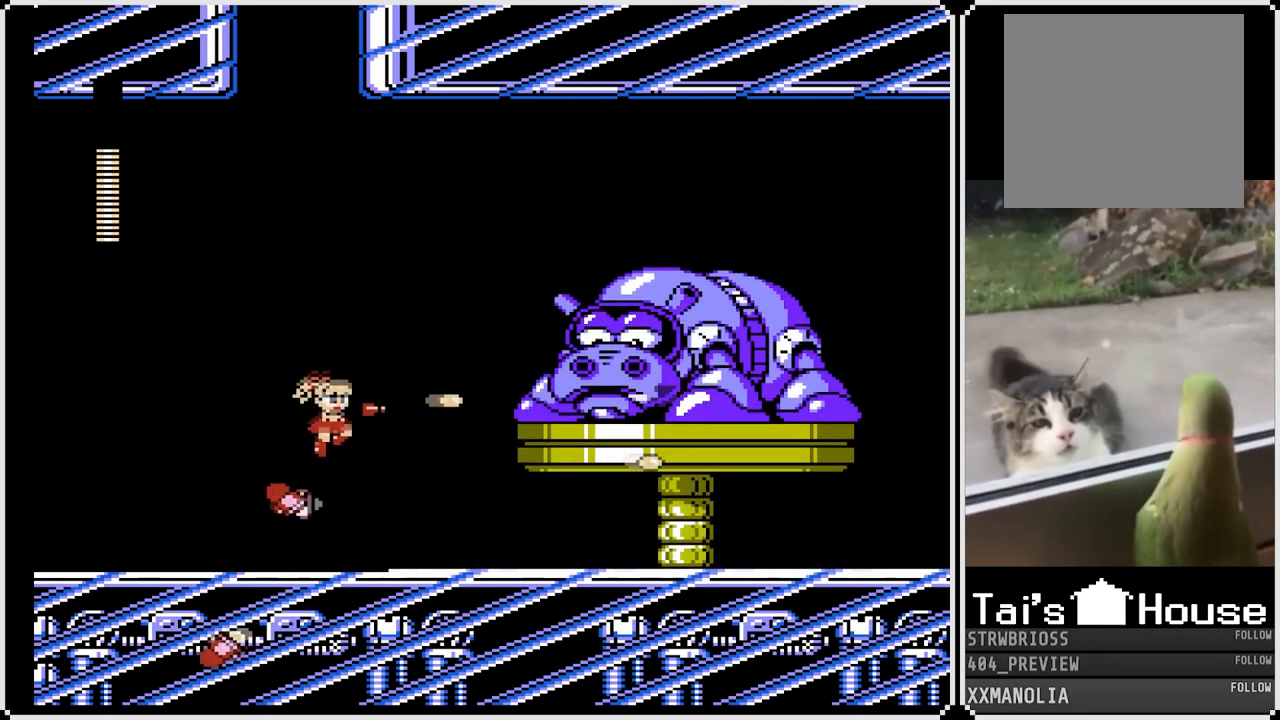
{"buttons": ["SQUARE"], "left_stick": "center", "right_stick": "center", "events": [[33, "SQUARE", "down"], [133, "SQUARE", "up"], [183, "SQUARE", "down"], [283, "SQUARE", "up"], [350, "SQUARE", "down"], [433, "SQUARE", "up"], [483, "SQUARE", "down"]]}
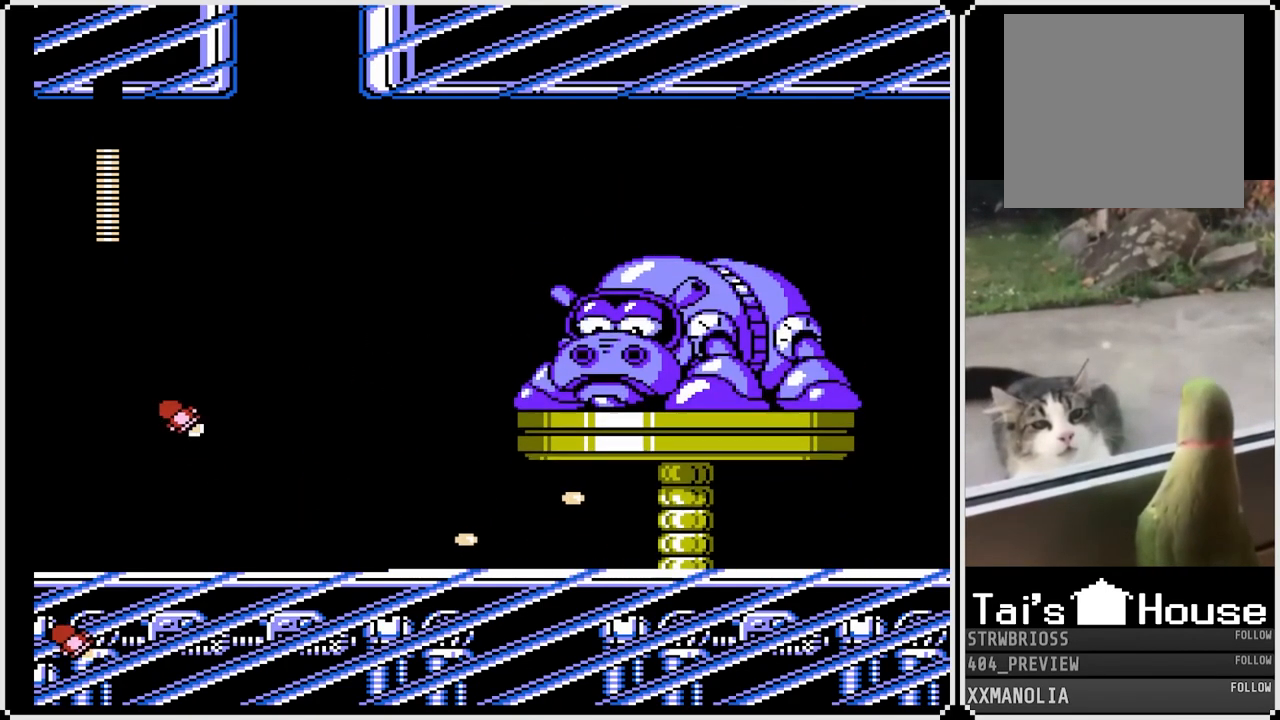
{"buttons": ["SQUARE"], "left_stick": "center", "right_stick": "center", "events": [[67, "SQUARE", "up"], [133, "SQUARE", "down"], [150, "CROSS", "down"], [200, "SQUARE", "up"], [250, "SQUARE", "down"], [383, "DPAD_RIGHT", "down"], [400, "SQUARE", "up"], [417, "CROSS", "up"], [450, "DPAD_RIGHT", "up"], [483, "SQUARE", "down"]]}
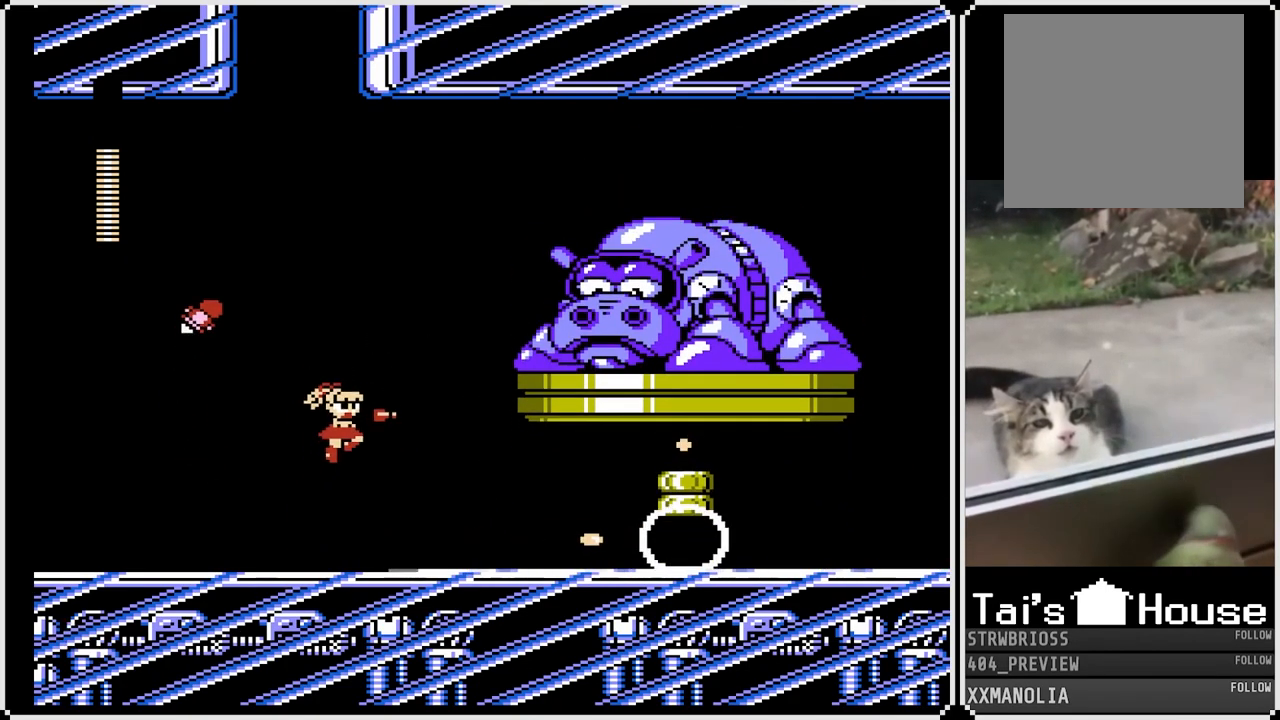
{"buttons": [], "left_stick": "center", "right_stick": "center", "events": [[50, "SQUARE", "up"], [100, "SQUARE", "down"], [183, "SQUARE", "up"], [250, "SQUARE", "down"], [433, "CROSS", "down"], [483, "CROSS", "up"], [500, "SQUARE", "up"]]}
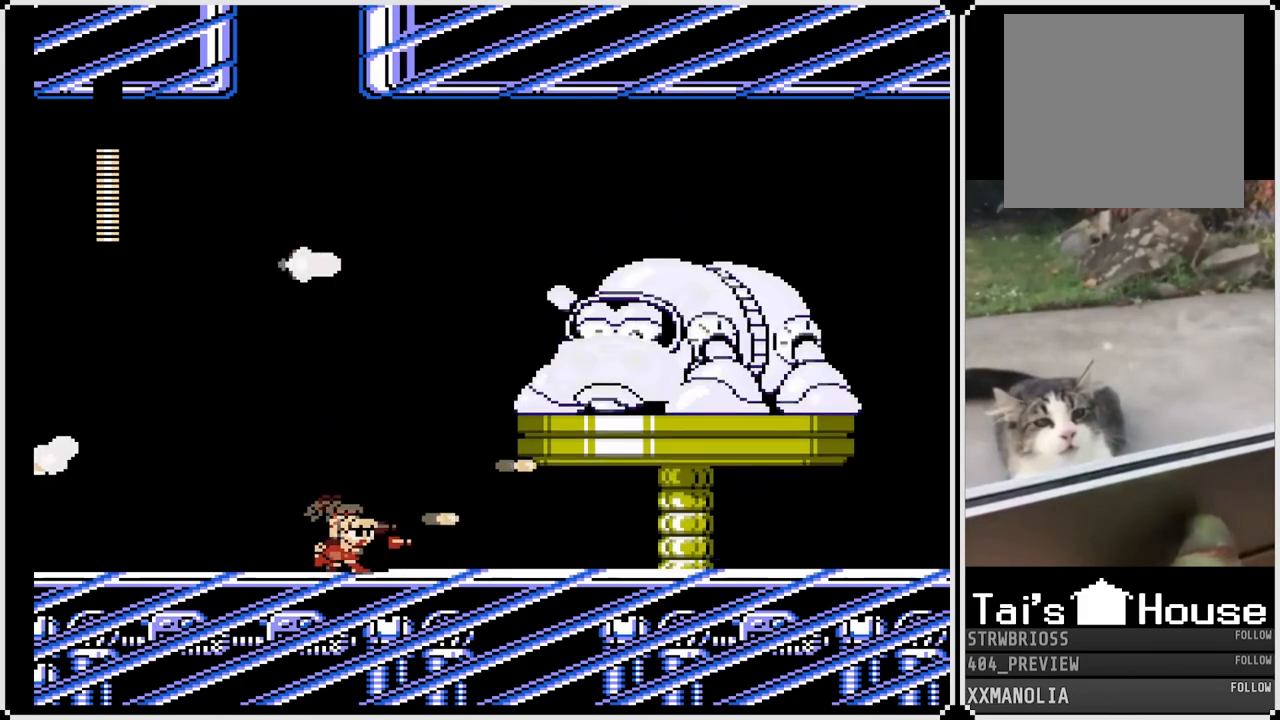
{"buttons": ["SQUARE"], "left_stick": "center", "right_stick": "center", "events": [[217, "CROSS", "down"], [267, "SQUARE", "down"], [500, "CROSS", "up"]]}
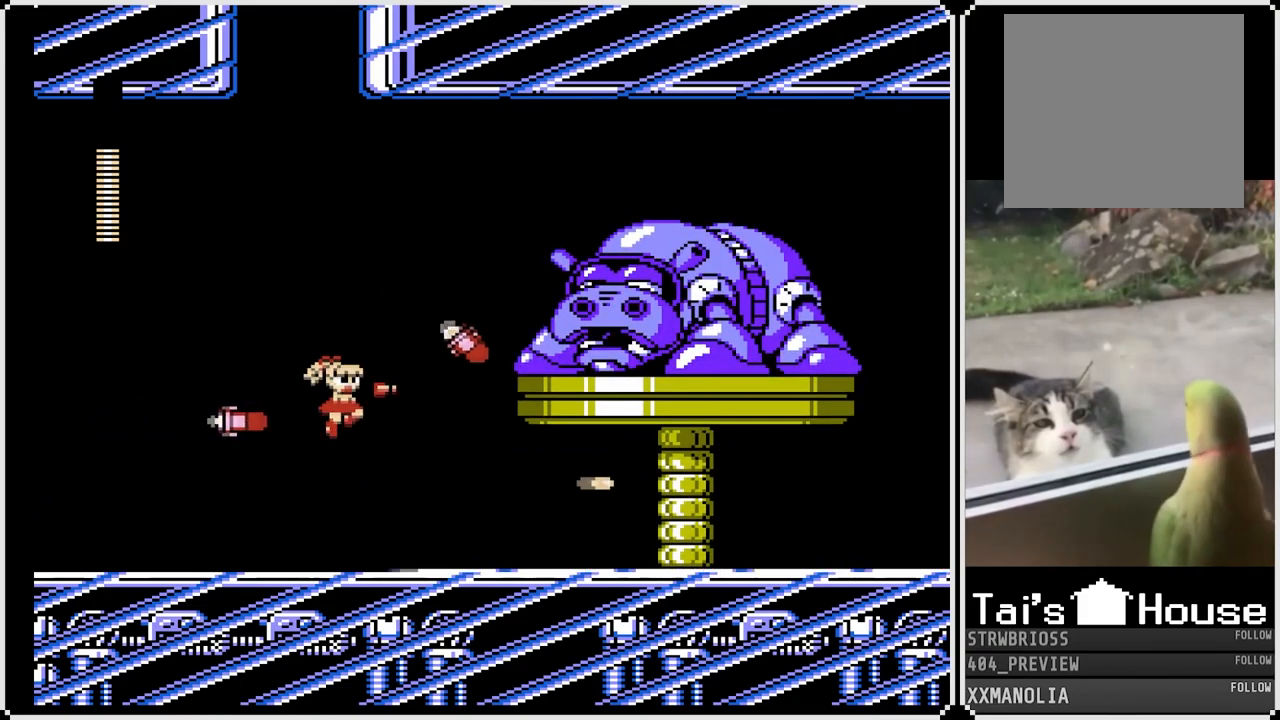
{"buttons": ["SQUARE"], "left_stick": "center", "right_stick": "center", "events": [[17, "SQUARE", "up"], [50, "DPAD_RIGHT", "down"], [50, "SQUARE", "down"], [150, "SQUARE", "up"], [183, "SQUARE", "down"], [283, "SQUARE", "up"], [317, "SQUARE", "down"], [350, "DPAD_RIGHT", "up"], [433, "SQUARE", "up"], [467, "SQUARE", "down"]]}
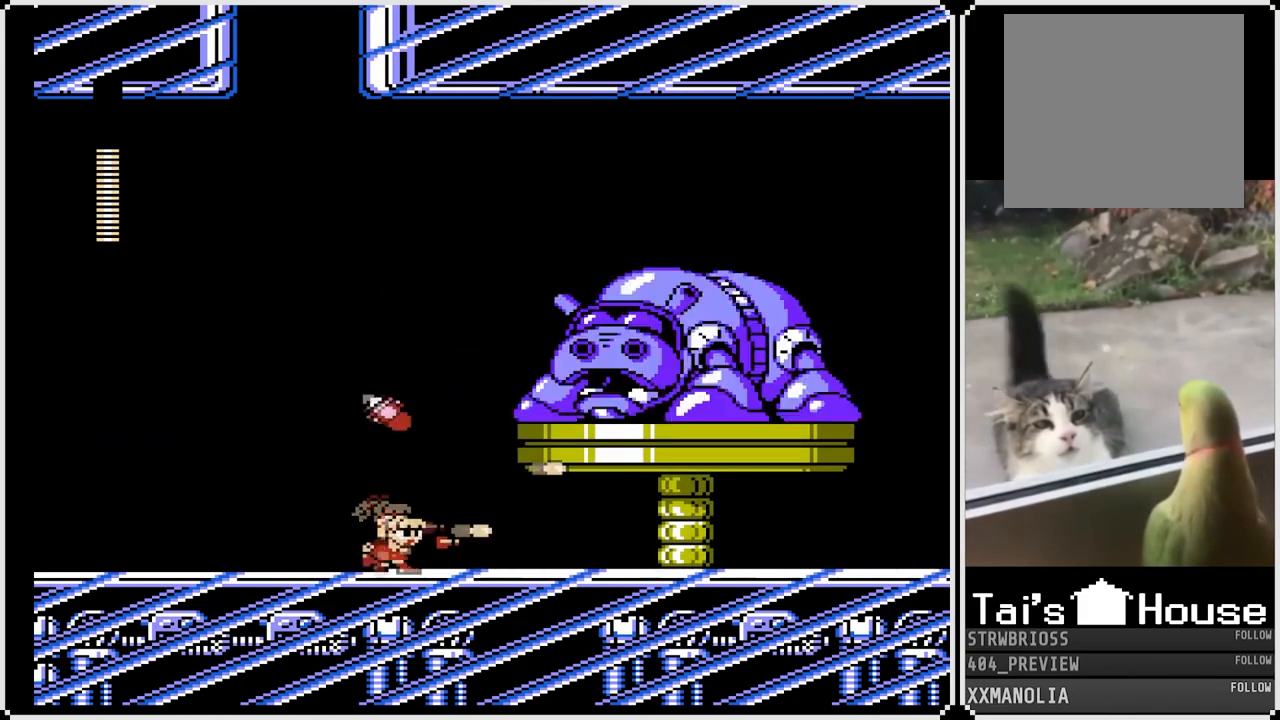
{"buttons": ["SQUARE", "DPAD_RIGHT"], "left_stick": "center", "right_stick": "center", "events": [[67, "SQUARE", "up"], [83, "DPAD_LEFT", "down"], [367, "CROSS", "down"], [383, "DPAD_RIGHT", "down"], [400, "DPAD_LEFT", "up"], [433, "SQUARE", "down"], [500, "CROSS", "up"]]}
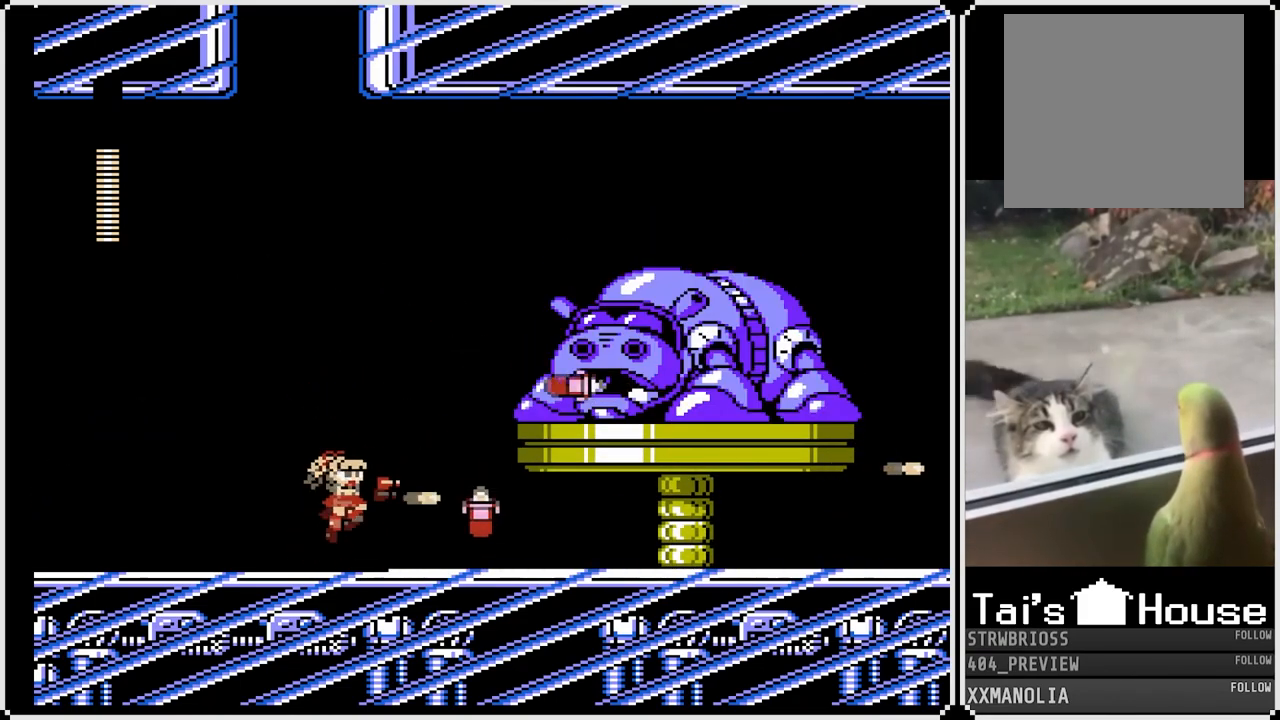
{"buttons": ["CROSS"], "left_stick": "center", "right_stick": "center", "events": [[33, "DPAD_RIGHT", "up"], [33, "SQUARE", "up"], [83, "SQUARE", "down"], [167, "SQUARE", "up"], [183, "SQUARE", "down"], [283, "SQUARE", "up"], [467, "CROSS", "down"]]}
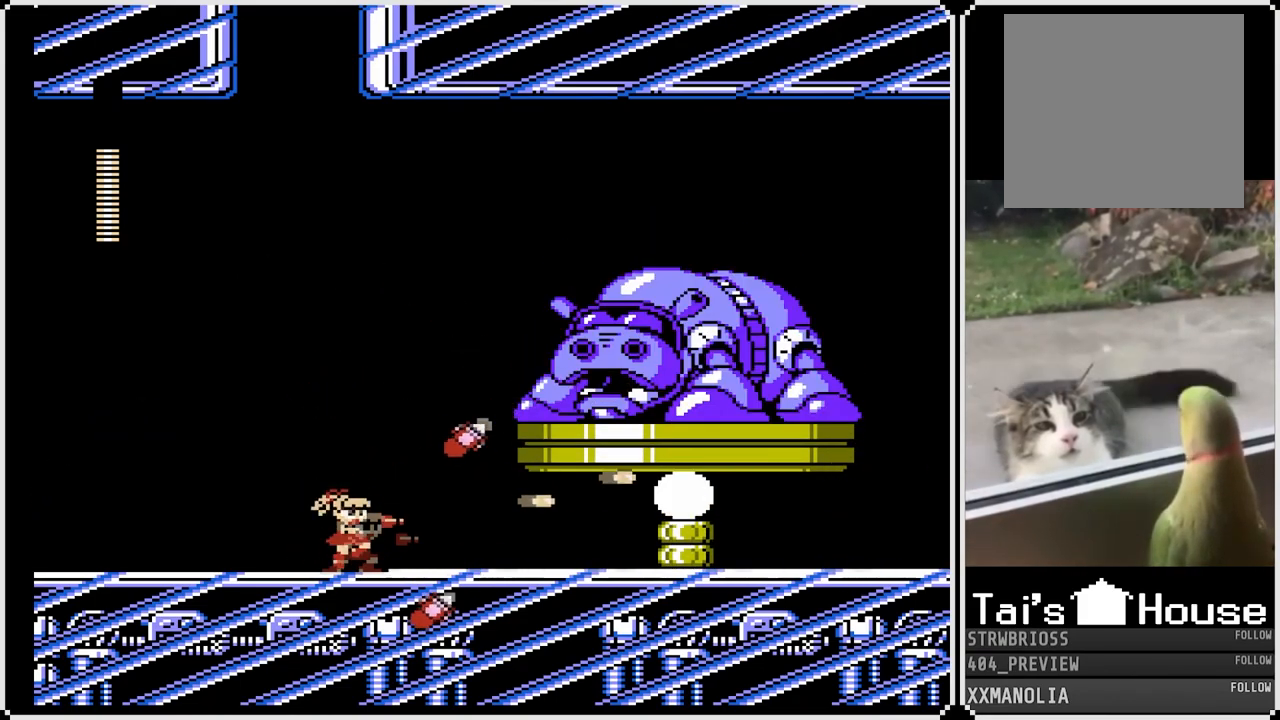
{"buttons": ["SQUARE", "DPAD_RIGHT"], "left_stick": "center", "right_stick": "center", "events": [[33, "SQUARE", "down"], [233, "DPAD_RIGHT", "down"], [283, "CROSS", "up"], [283, "SQUARE", "up"], [333, "CROSS", "down"], [333, "SQUARE", "down"], [383, "CROSS", "up"], [467, "SQUARE", "up"], [500, "SQUARE", "down"]]}
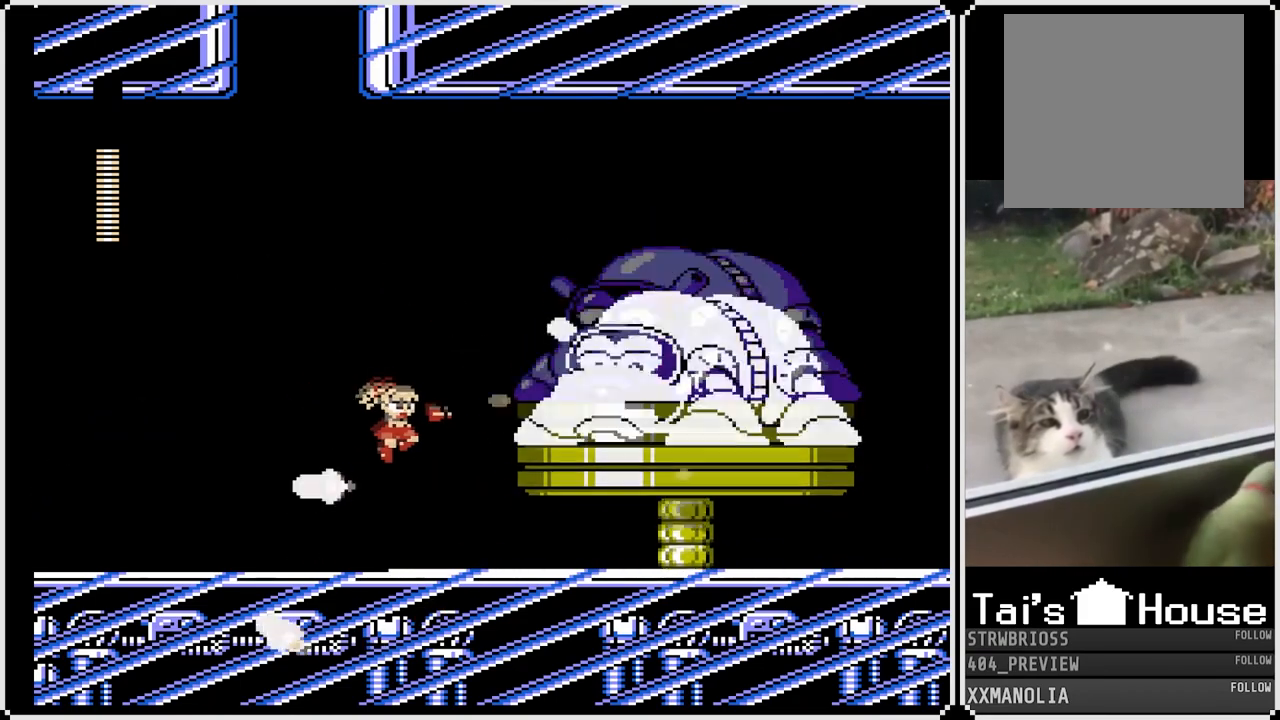
{"buttons": ["CROSS", "SQUARE", "DPAD_LEFT"], "left_stick": "center", "right_stick": "center", "events": [[100, "SQUARE", "up"], [117, "DPAD_RIGHT", "up"], [133, "SQUARE", "down"], [233, "SQUARE", "up"], [267, "DPAD_LEFT", "down"], [350, "CROSS", "down"], [483, "SQUARE", "down"]]}
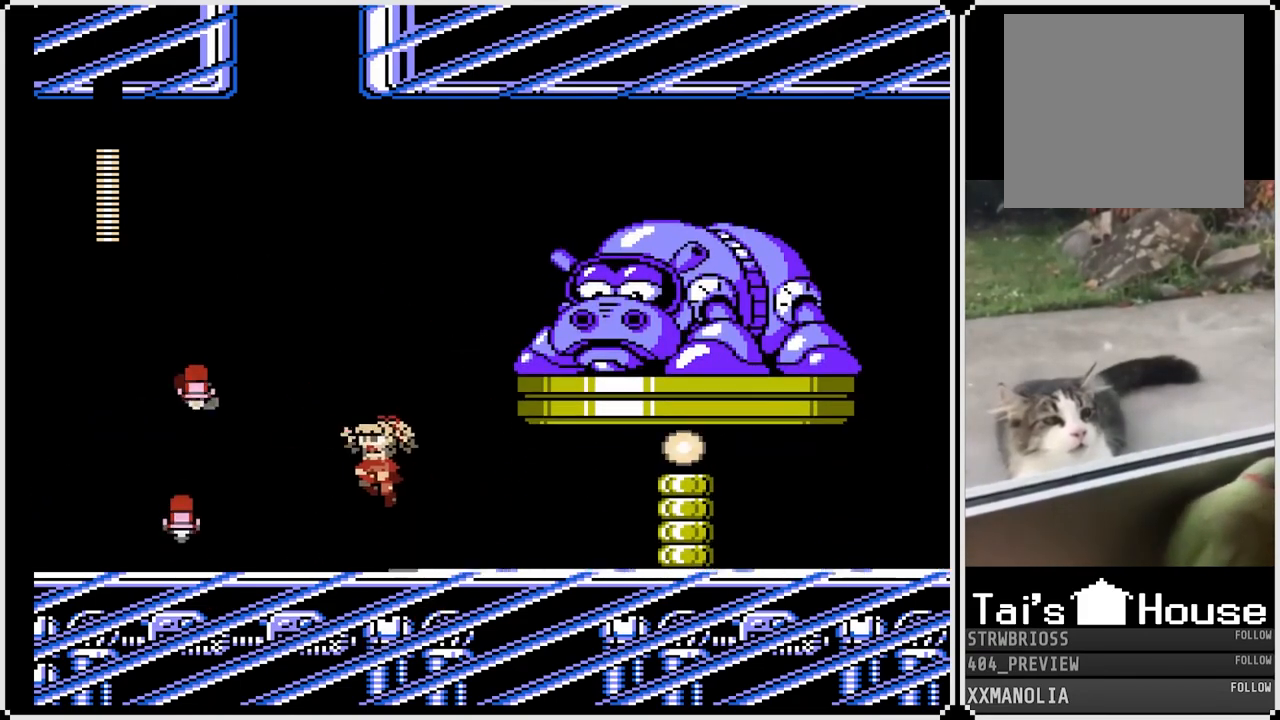
{"buttons": ["SQUARE", "DPAD_LEFT"], "left_stick": "center", "right_stick": "center", "events": [[117, "CROSS", "up"], [150, "SQUARE", "up"], [200, "SQUARE", "down"], [267, "DPAD_LEFT", "up"], [283, "SQUARE", "up"], [350, "SQUARE", "down"], [367, "DPAD_LEFT", "down"], [450, "SQUARE", "up"], [483, "SQUARE", "down"]]}
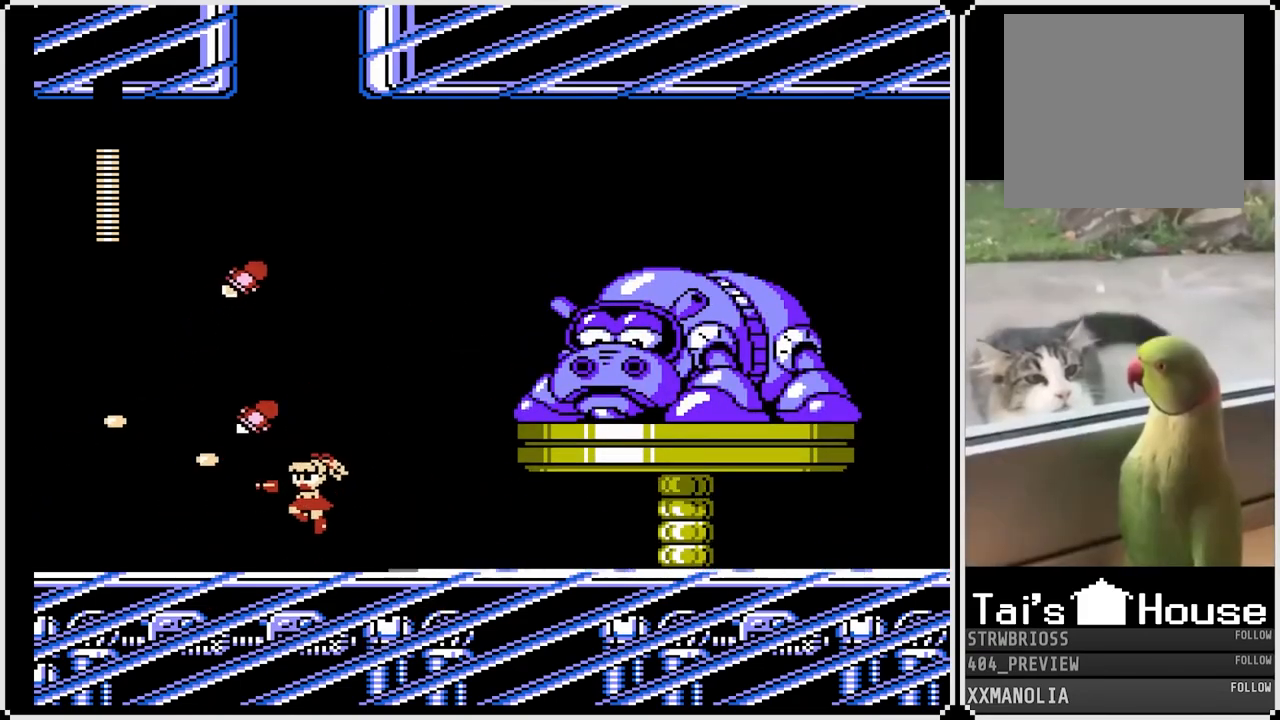
{"buttons": ["CROSS", "DPAD_RIGHT"], "left_stick": "center", "right_stick": "center", "events": [[50, "SQUARE", "up"], [383, "CROSS", "down"], [450, "DPAD_RIGHT", "down"], [467, "DPAD_LEFT", "up"]]}
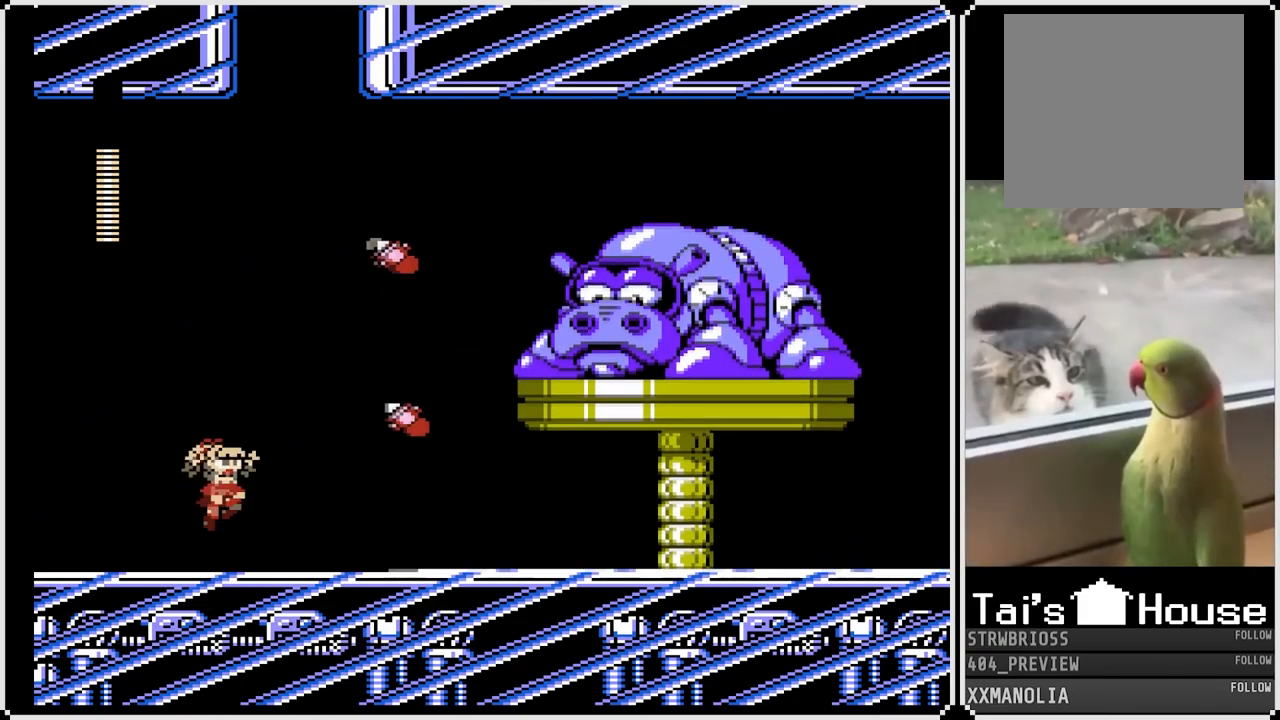
{"buttons": ["SQUARE"], "left_stick": "center", "right_stick": "center", "events": [[50, "SQUARE", "down"], [133, "CROSS", "up"], [150, "SQUARE", "up"], [167, "DPAD_RIGHT", "up"], [217, "SQUARE", "down"], [283, "SQUARE", "up"], [350, "SQUARE", "down"], [433, "SQUARE", "up"], [500, "SQUARE", "down"]]}
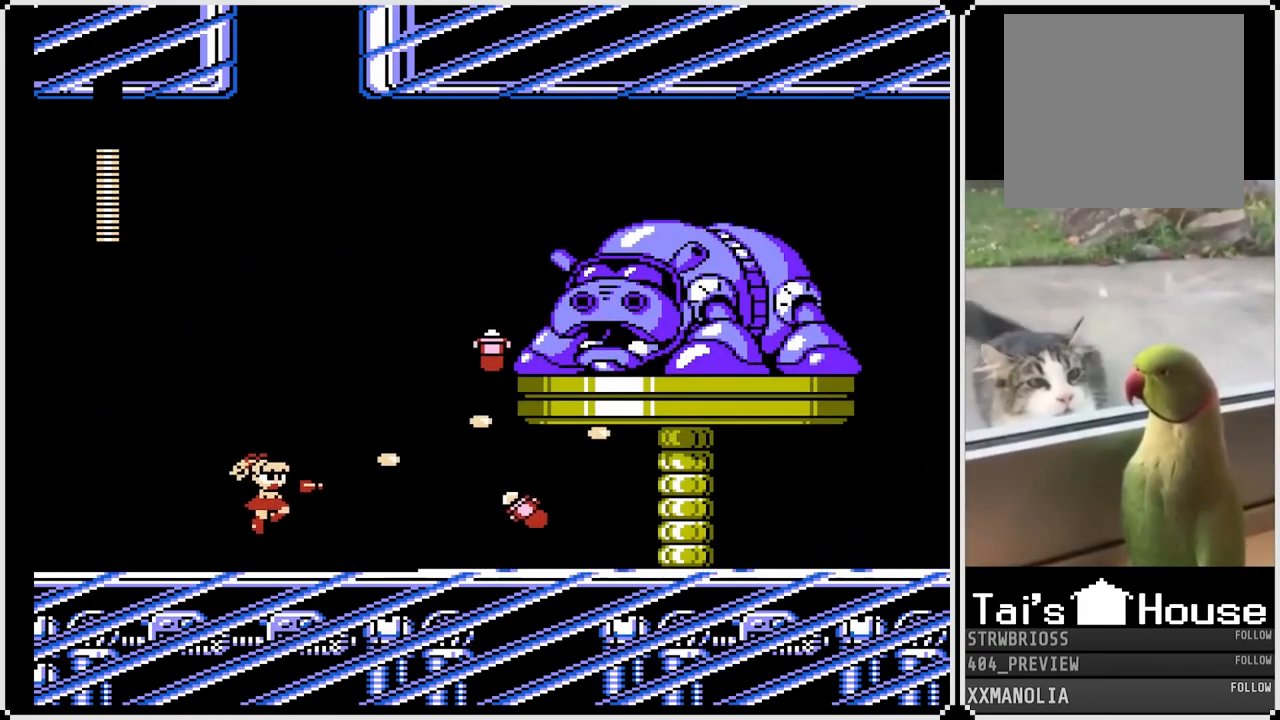
{"buttons": ["CROSS", "SQUARE"], "left_stick": "center", "right_stick": "center", "events": [[100, "SQUARE", "up"], [150, "SQUARE", "down"], [233, "SQUARE", "up"], [417, "CROSS", "down"], [433, "SQUARE", "down"]]}
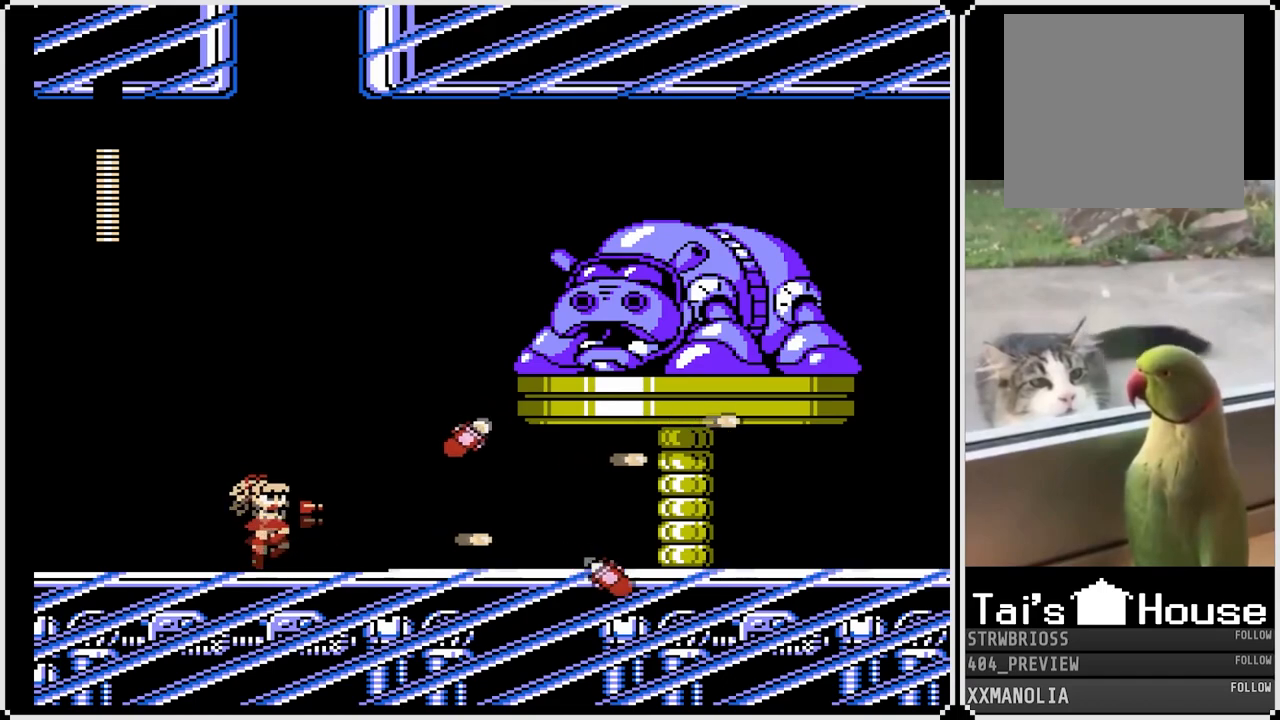
{"buttons": ["SQUARE"], "left_stick": "center", "right_stick": "center", "events": [[33, "CROSS", "up"], [83, "SQUARE", "up"], [150, "SQUARE", "down"], [217, "SQUARE", "up"], [283, "SQUARE", "down"], [383, "SQUARE", "up"], [433, "SQUARE", "down"]]}